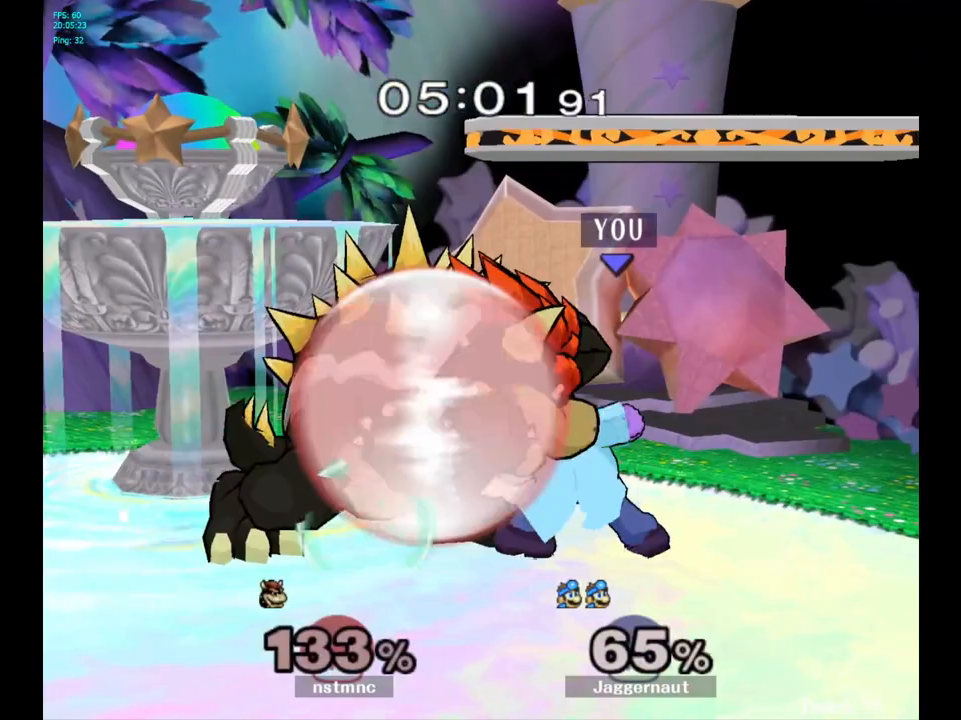
Gameplay with a controller (Nintendo layout); each line is a JSON object with the inputs held at the frame after it. "events" lists button and stick changes between this image and that frame as [ms after this image, input, new state], when the widget could be followed in between. Not read: L3 R3.
{"buttons": ["A"], "left_stick": "center", "right_stick": "center", "events": [[17, "A", "down"], [133, "A", "up"], [183, "A", "down"], [283, "A", "up"], [350, "A", "down"], [433, "A", "up"], [500, "A", "down"]]}
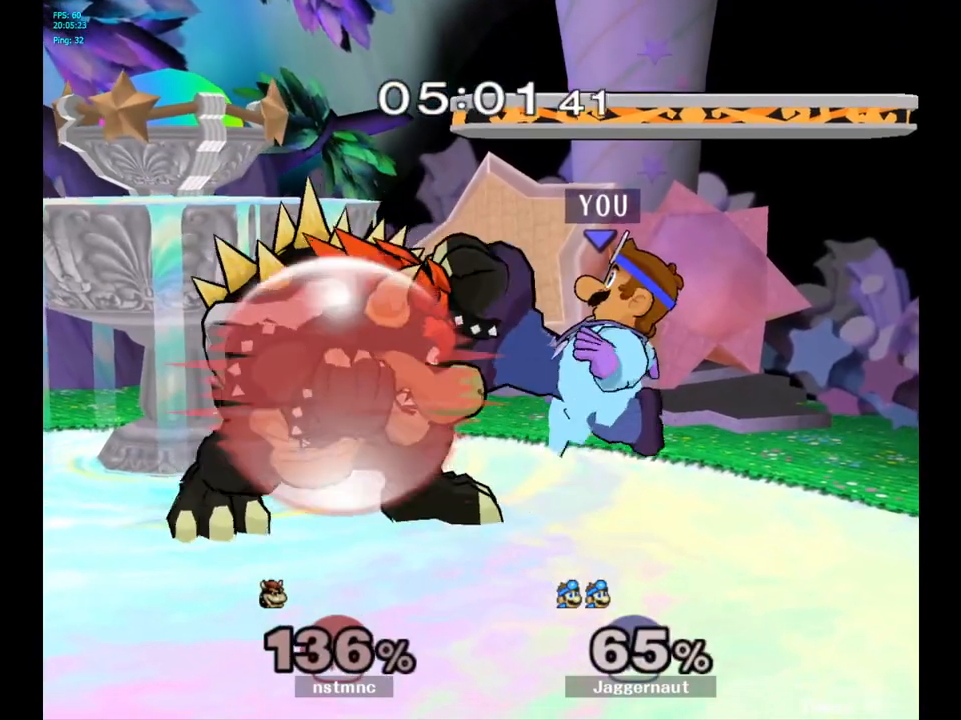
{"buttons": [], "left_stick": "left", "right_stick": "center", "events": [[117, "A", "up"], [467, "left_stick", "left"]]}
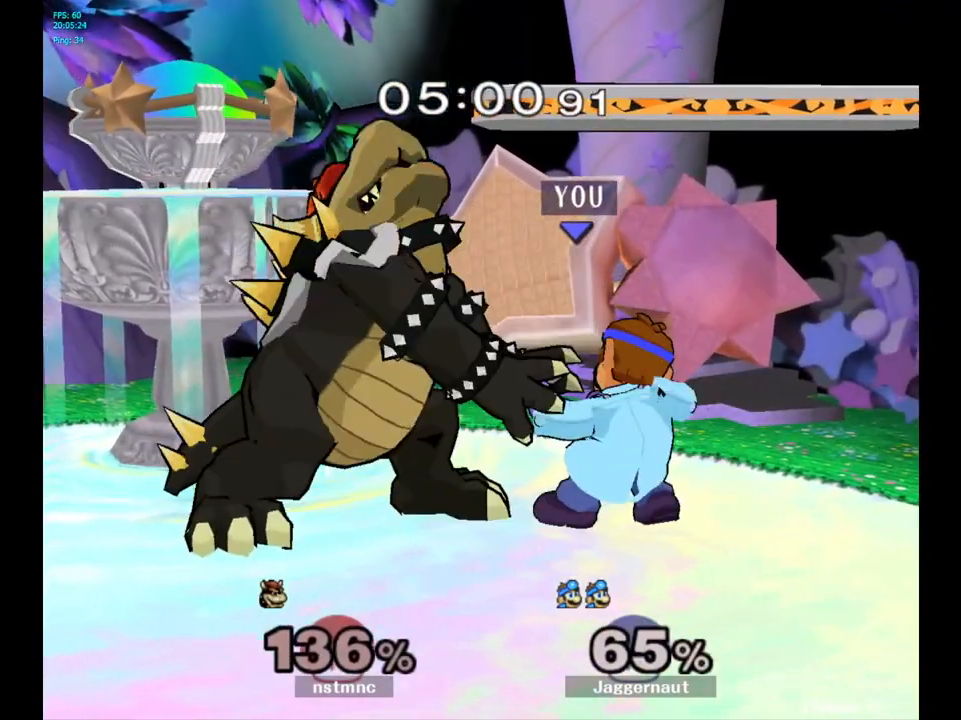
{"buttons": [], "left_stick": "up-left", "right_stick": "center", "events": [[67, "left_stick", "center"], [300, "left_stick", "up"], [350, "left_stick", "up-left"]]}
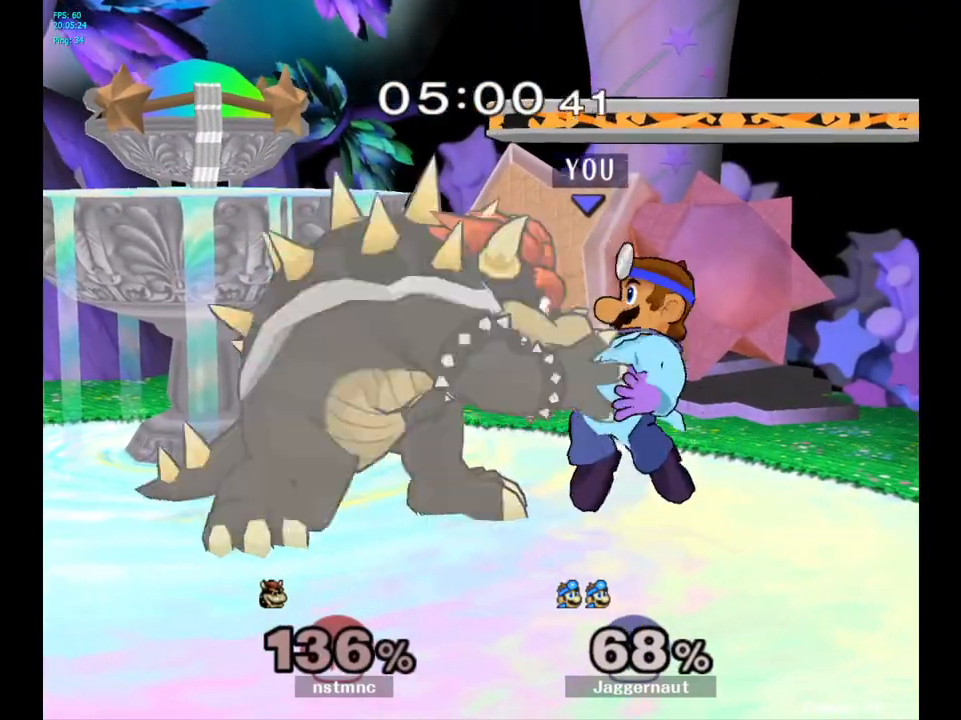
{"buttons": [], "left_stick": "up-left", "right_stick": "center", "events": []}
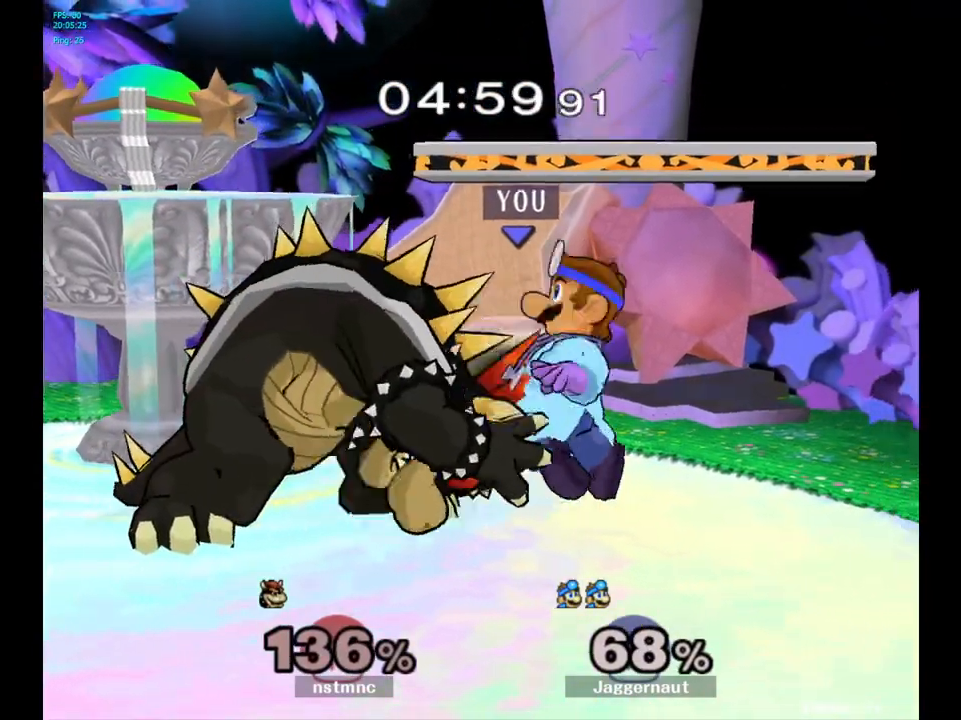
{"buttons": [], "left_stick": "up-left", "right_stick": "center", "events": []}
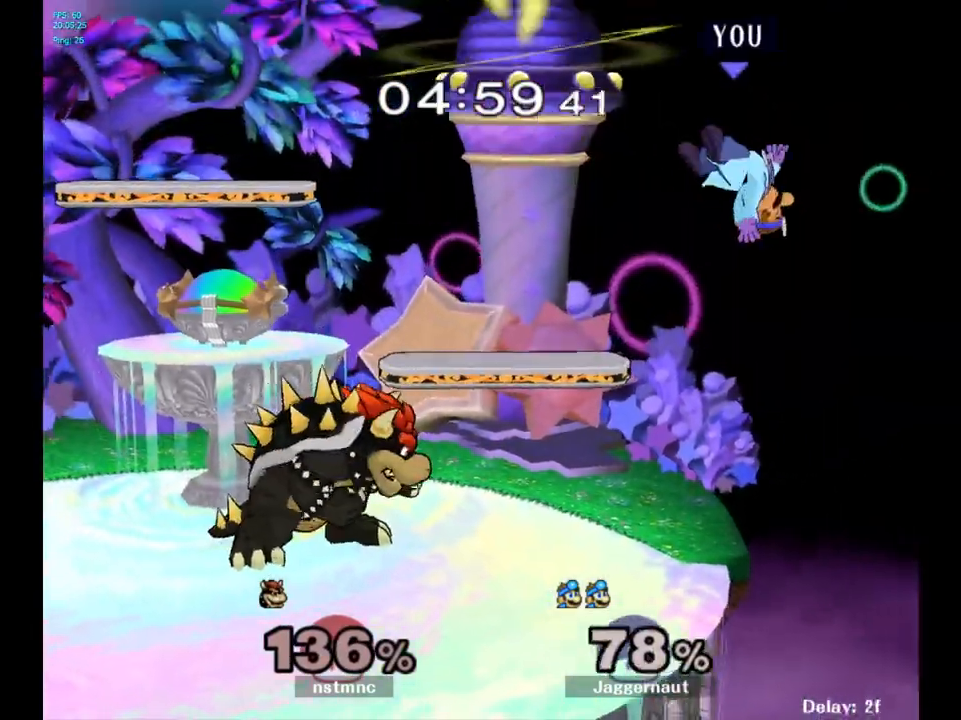
{"buttons": ["Y"], "left_stick": "up-left", "right_stick": "center", "events": [[17, "left_stick", "center"], [167, "left_stick", "left"], [317, "Y", "down"], [433, "left_stick", "up-left"]]}
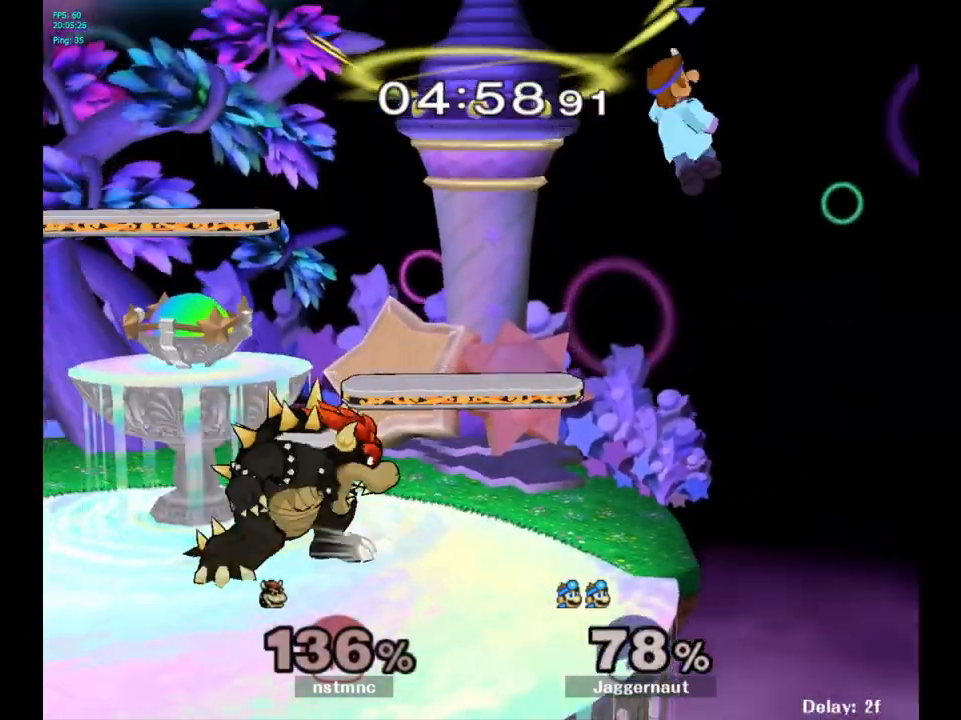
{"buttons": [], "left_stick": "left", "right_stick": "center", "events": [[17, "Y", "up"], [133, "left_stick", "left"]]}
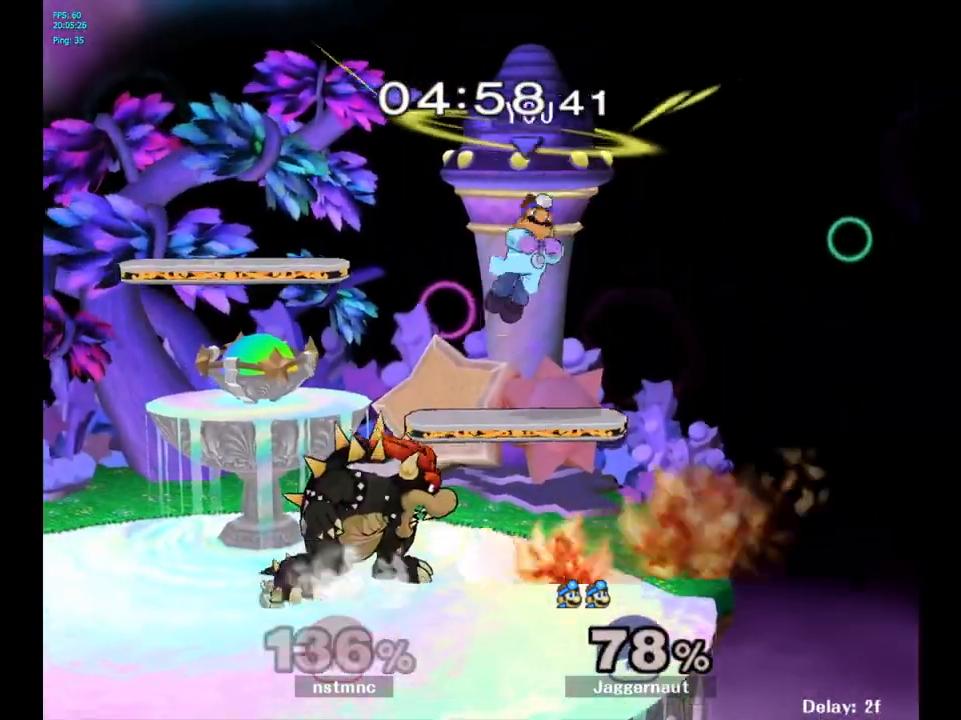
{"buttons": [], "left_stick": "center", "right_stick": "center", "events": [[117, "left_stick", "center"], [350, "Y", "down"], [400, "Y", "up"]]}
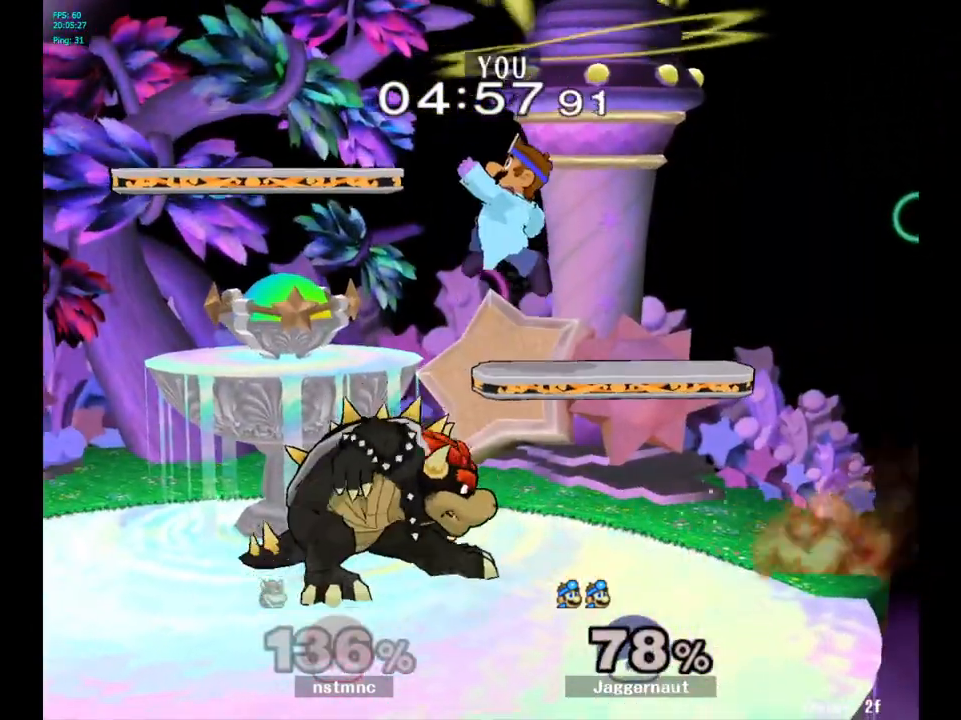
{"buttons": [], "left_stick": "left", "right_stick": "center", "events": [[100, "left_stick", "left"], [183, "right_stick", "left"], [250, "right_stick", "center"], [300, "left_stick", "down-left"], [500, "left_stick", "left"]]}
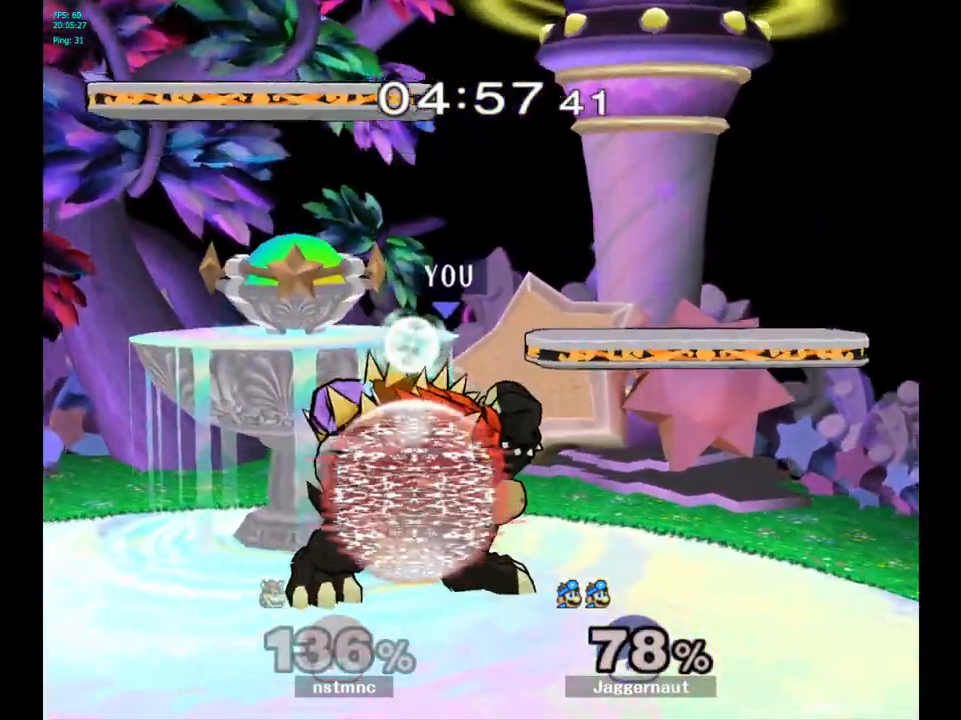
{"buttons": ["R1"], "left_stick": "left", "right_stick": "center", "events": [[33, "R1", "down"], [250, "left_stick", "center"], [350, "left_stick", "left"]]}
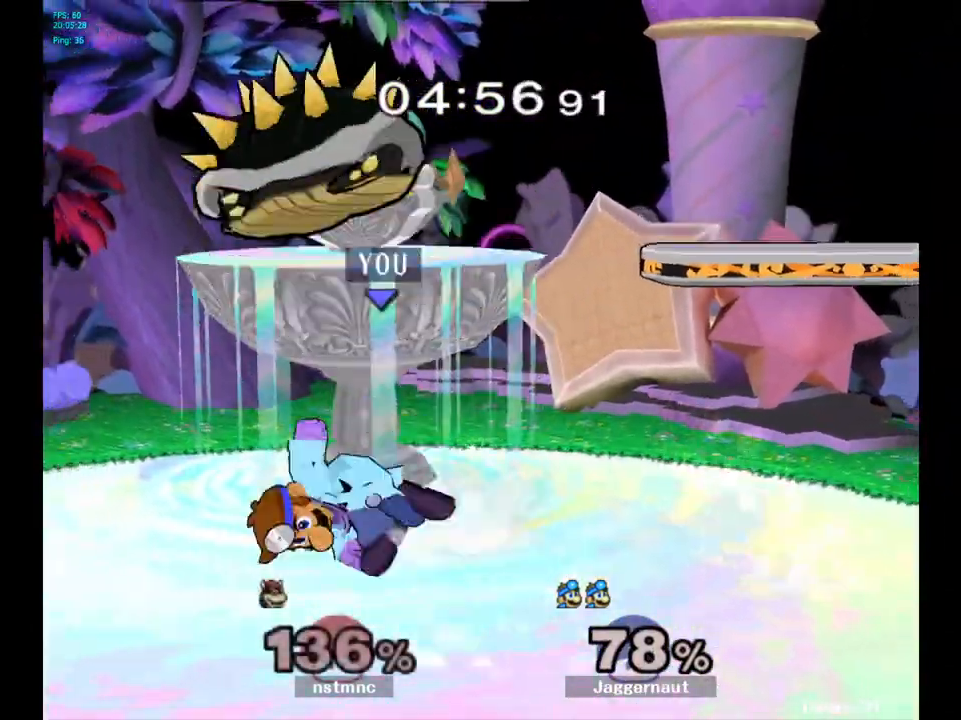
{"buttons": ["A"], "left_stick": "center", "right_stick": "center", "events": [[267, "R1", "up"], [267, "left_stick", "center"], [500, "A", "down"]]}
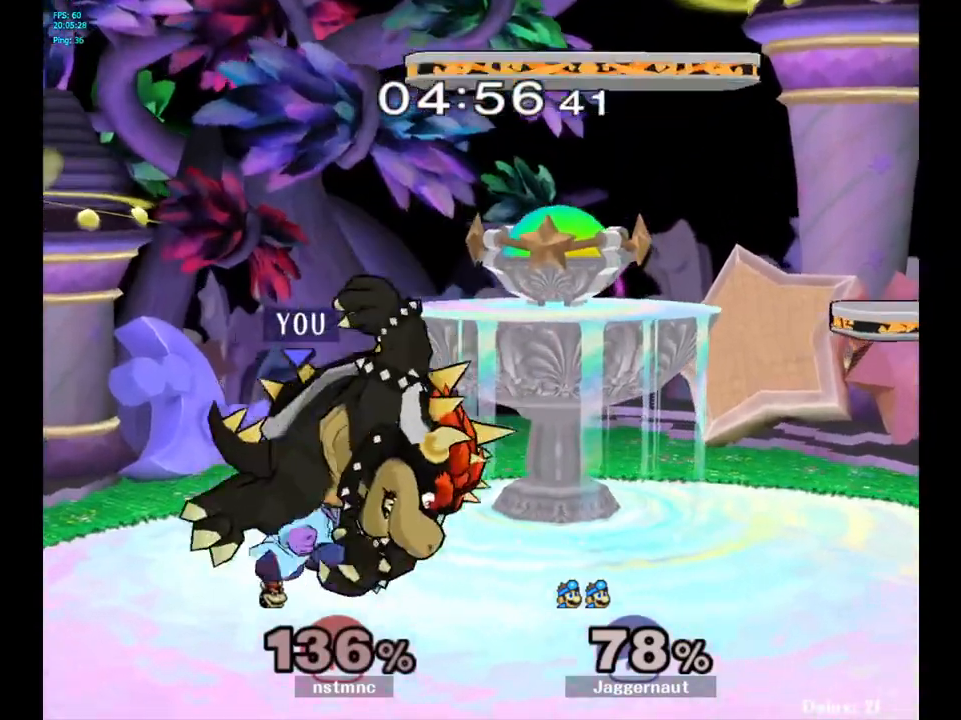
{"buttons": [], "left_stick": "center", "right_stick": "center", "events": [[117, "A", "up"], [367, "Z", "down"], [500, "Z", "up"]]}
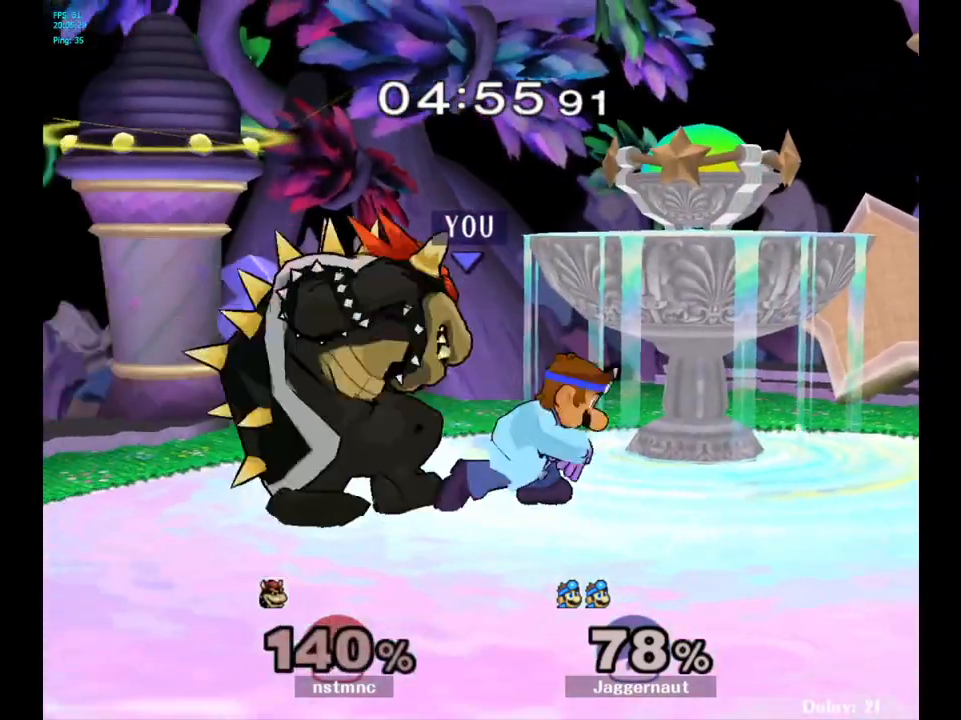
{"buttons": [], "left_stick": "right", "right_stick": "center", "events": [[383, "left_stick", "right"]]}
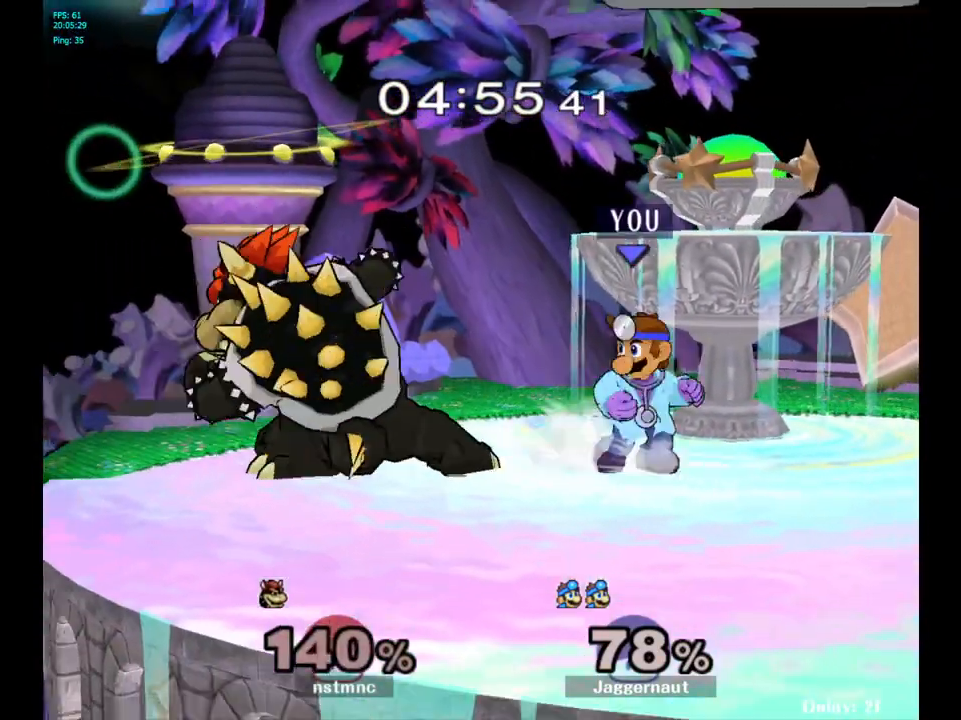
{"buttons": [], "left_stick": "up-right", "right_stick": "center", "events": [[17, "left_stick", "left"], [117, "A", "down"], [133, "left_stick", "center"], [267, "A", "up"], [417, "left_stick", "up-right"]]}
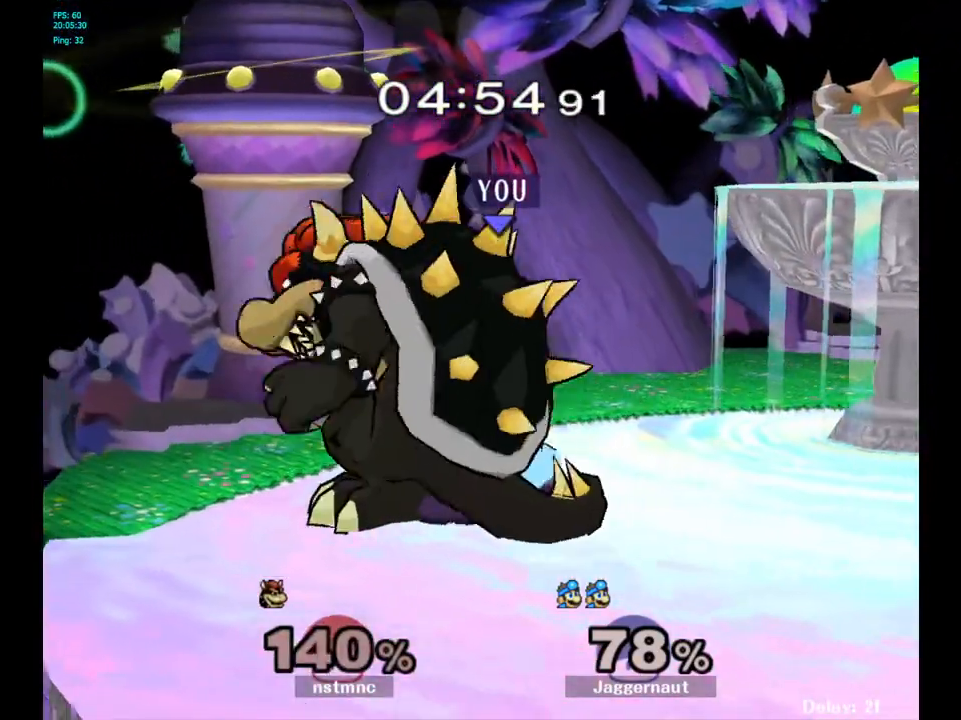
{"buttons": [], "left_stick": "center", "right_stick": "center", "events": [[83, "left_stick", "center"], [200, "A", "down"], [317, "A", "up"]]}
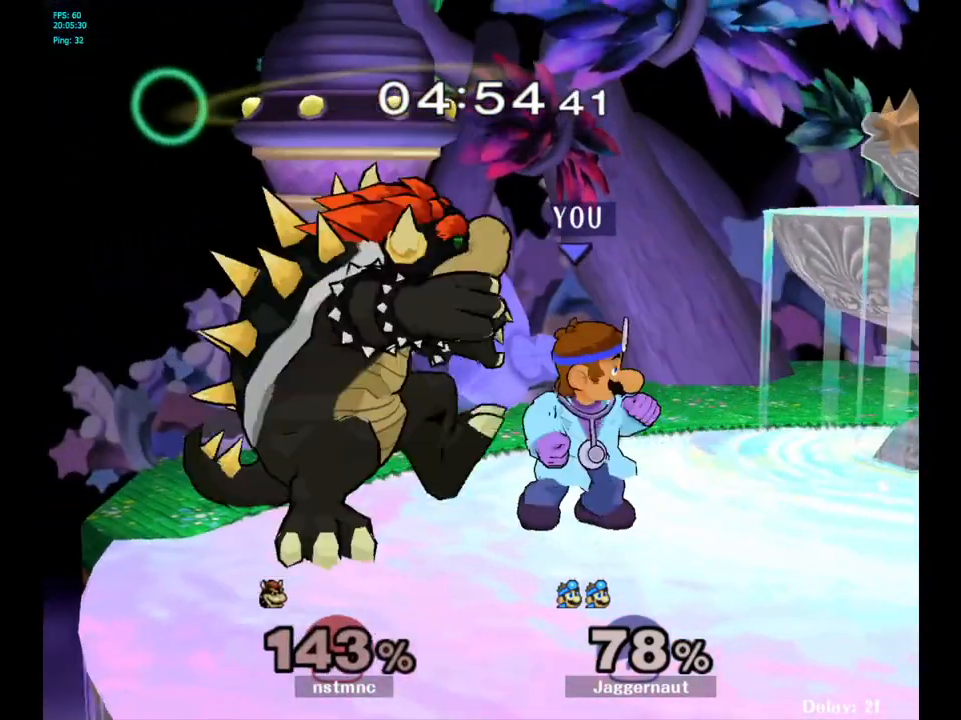
{"buttons": [], "left_stick": "down", "right_stick": "center", "events": [[33, "left_stick", "left"], [83, "left_stick", "center"], [100, "Z", "down"], [233, "Z", "up"], [483, "left_stick", "down"]]}
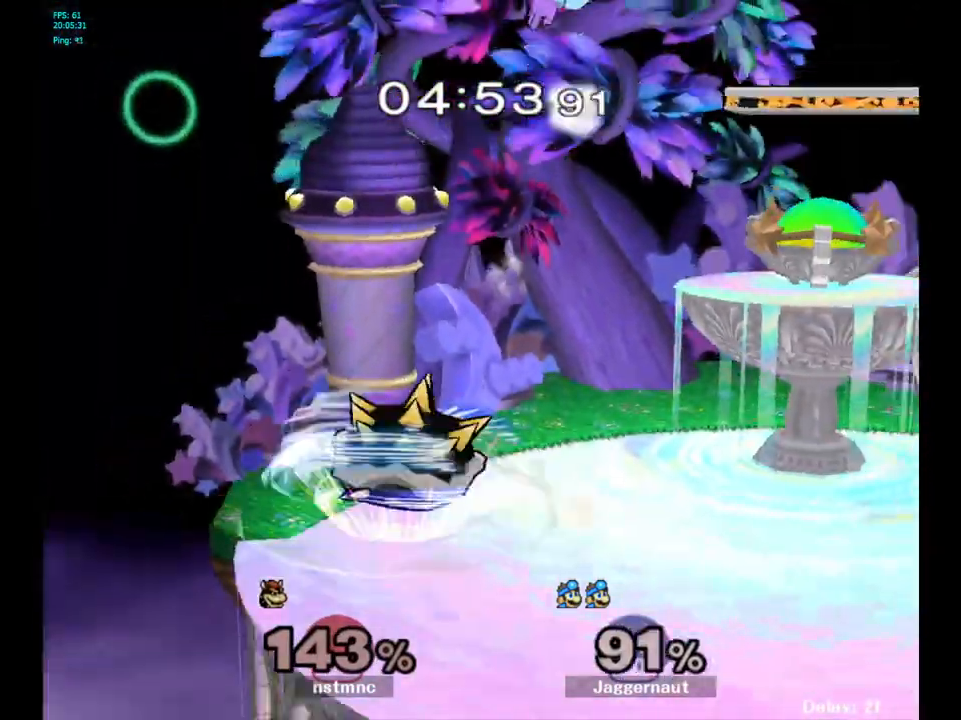
{"buttons": [], "left_stick": "left", "right_stick": "center", "events": [[167, "left_stick", "center"], [500, "left_stick", "left"]]}
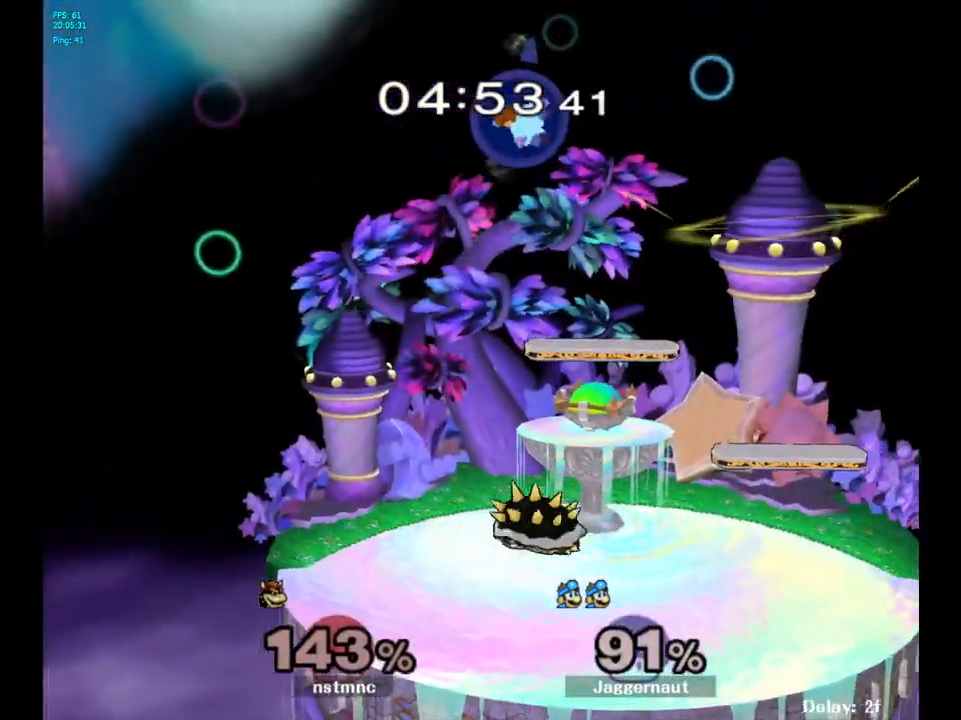
{"buttons": [], "left_stick": "right", "right_stick": "center", "events": [[100, "left_stick", "center"], [217, "left_stick", "right"]]}
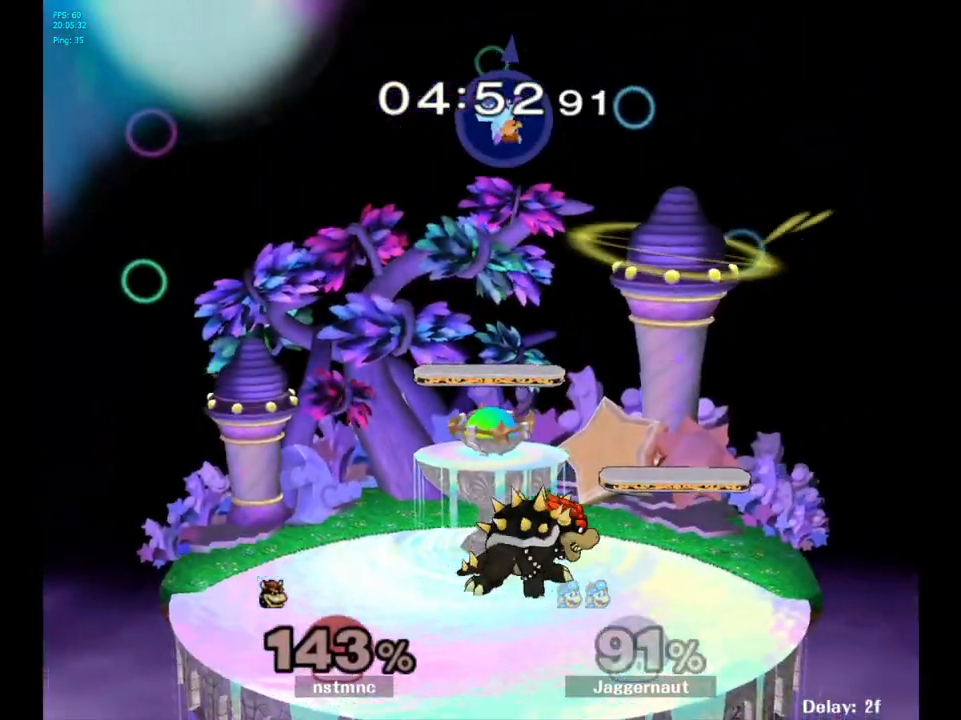
{"buttons": [], "left_stick": "left", "right_stick": "center", "events": [[383, "left_stick", "left"]]}
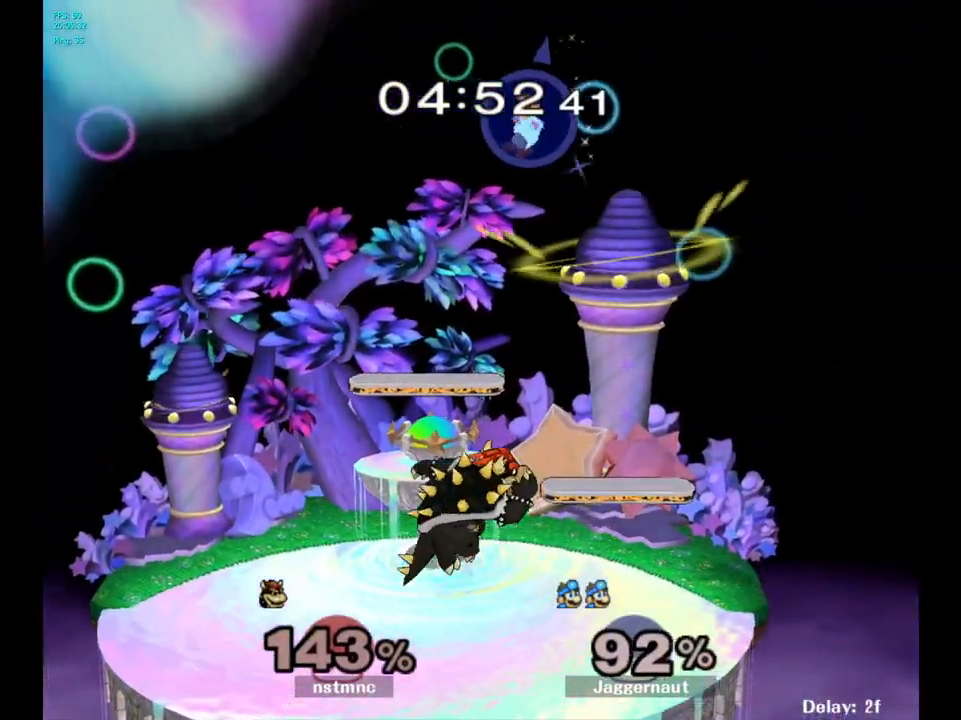
{"buttons": [], "left_stick": "down-left", "right_stick": "center", "events": [[150, "left_stick", "center"], [283, "left_stick", "down"], [400, "right_stick", "down"], [450, "left_stick", "down-left"], [467, "right_stick", "center"]]}
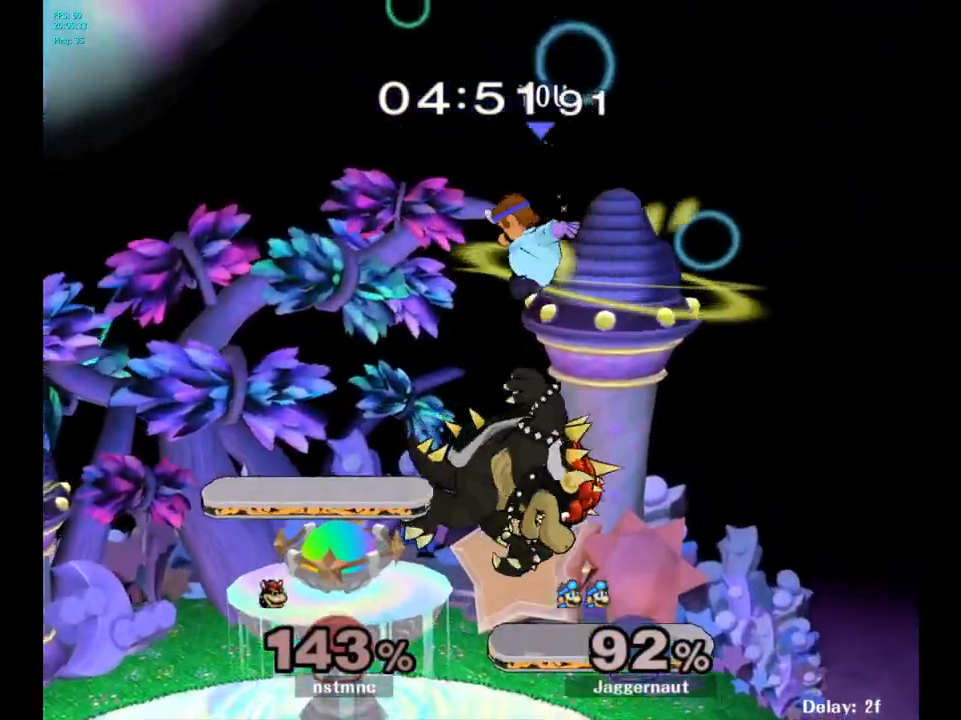
{"buttons": [], "left_stick": "right", "right_stick": "center", "events": [[183, "left_stick", "down-right"], [233, "left_stick", "right"]]}
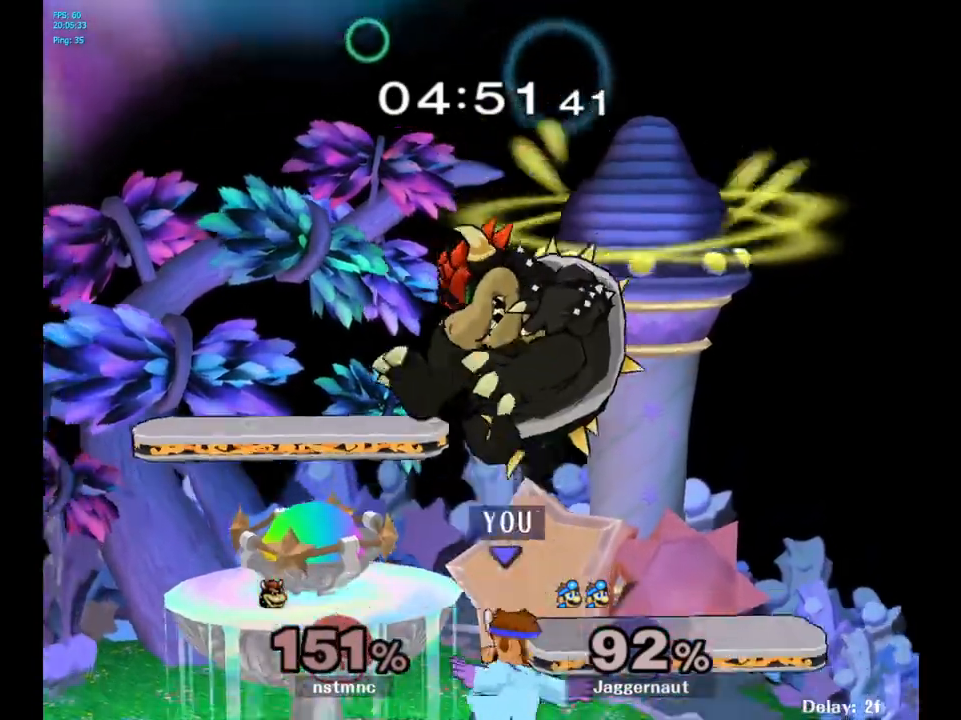
{"buttons": ["A"], "left_stick": "up", "right_stick": "center", "events": [[83, "left_stick", "up"], [317, "A", "down"], [367, "A", "up"], [433, "A", "down"]]}
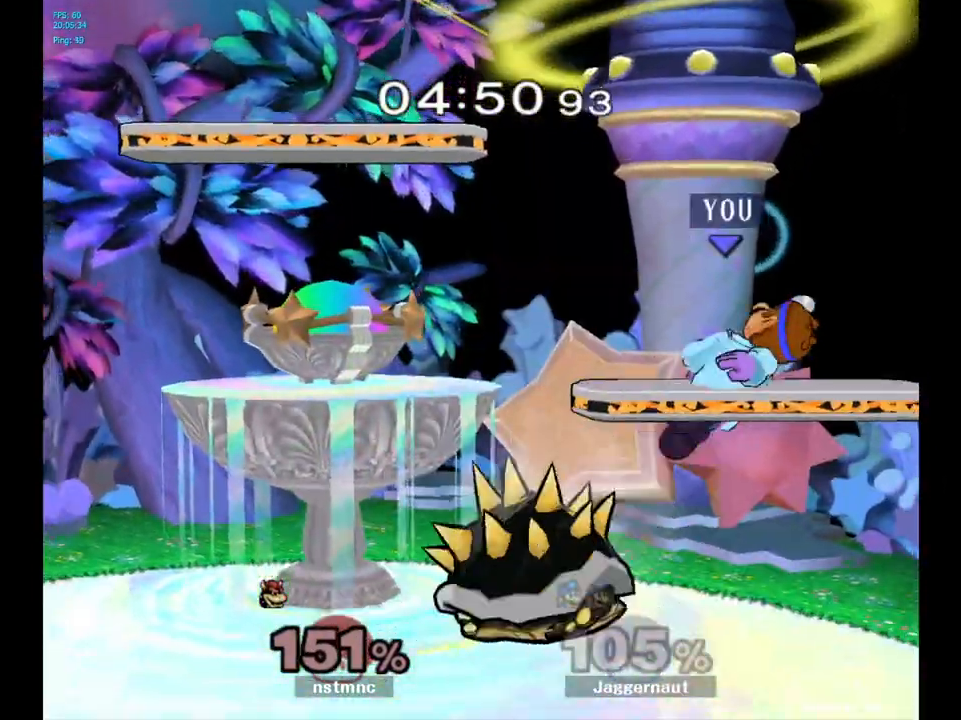
{"buttons": [], "left_stick": "left", "right_stick": "center", "events": [[50, "A", "up"], [233, "left_stick", "center"], [417, "left_stick", "left"]]}
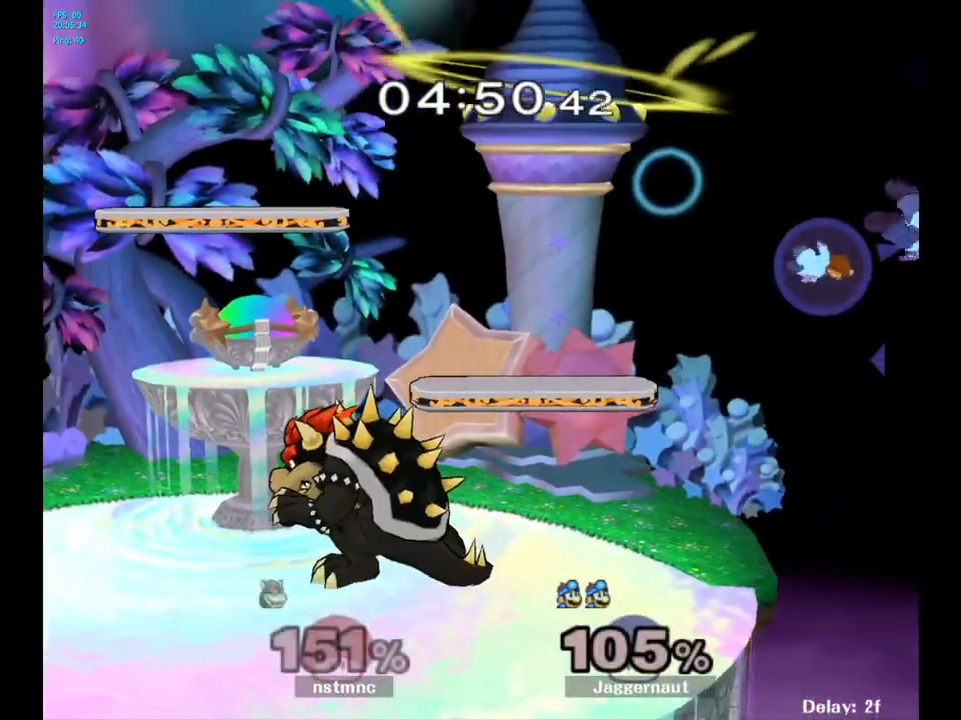
{"buttons": [], "left_stick": "left", "right_stick": "center", "events": []}
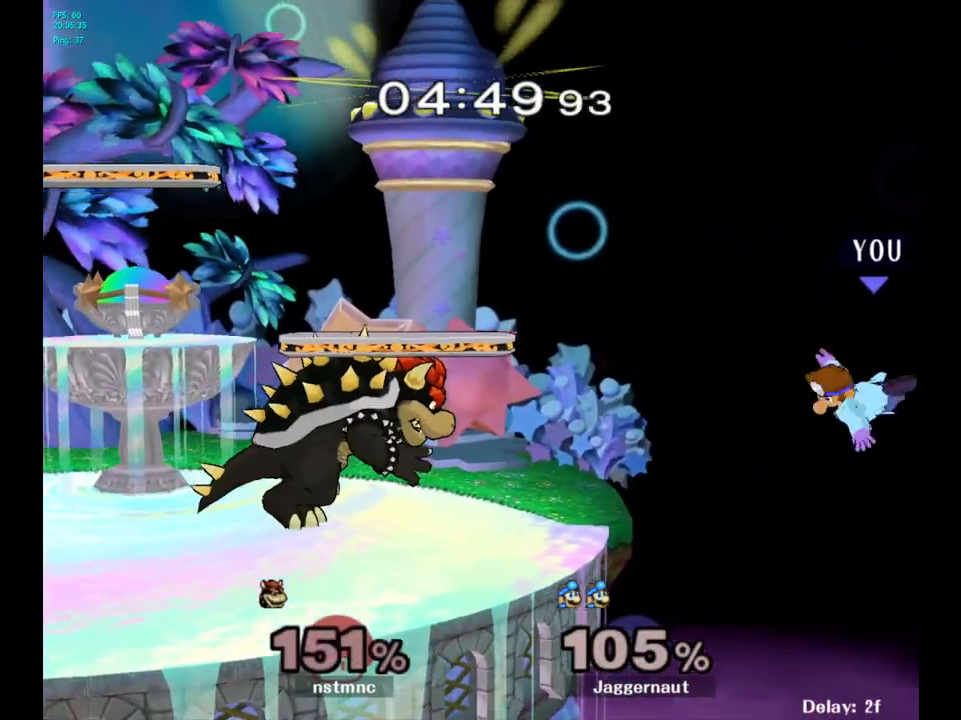
{"buttons": ["Y"], "left_stick": "center", "right_stick": "center", "events": [[217, "left_stick", "center"], [500, "Y", "down"]]}
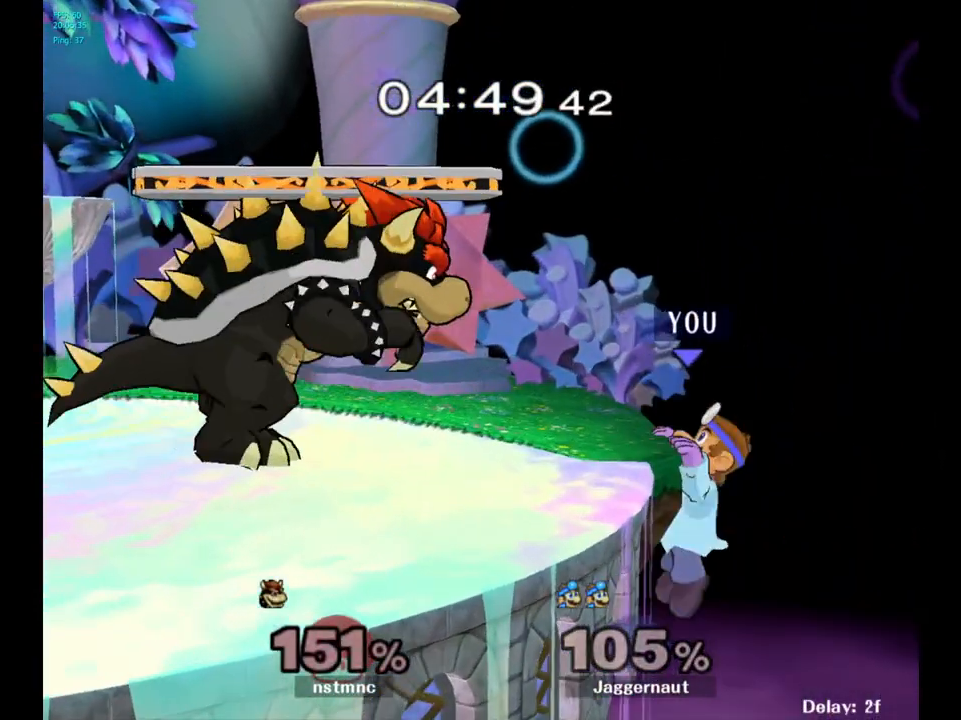
{"buttons": [], "left_stick": "center", "right_stick": "center", "events": [[50, "Y", "up"], [317, "left_stick", "left"], [417, "left_stick", "center"]]}
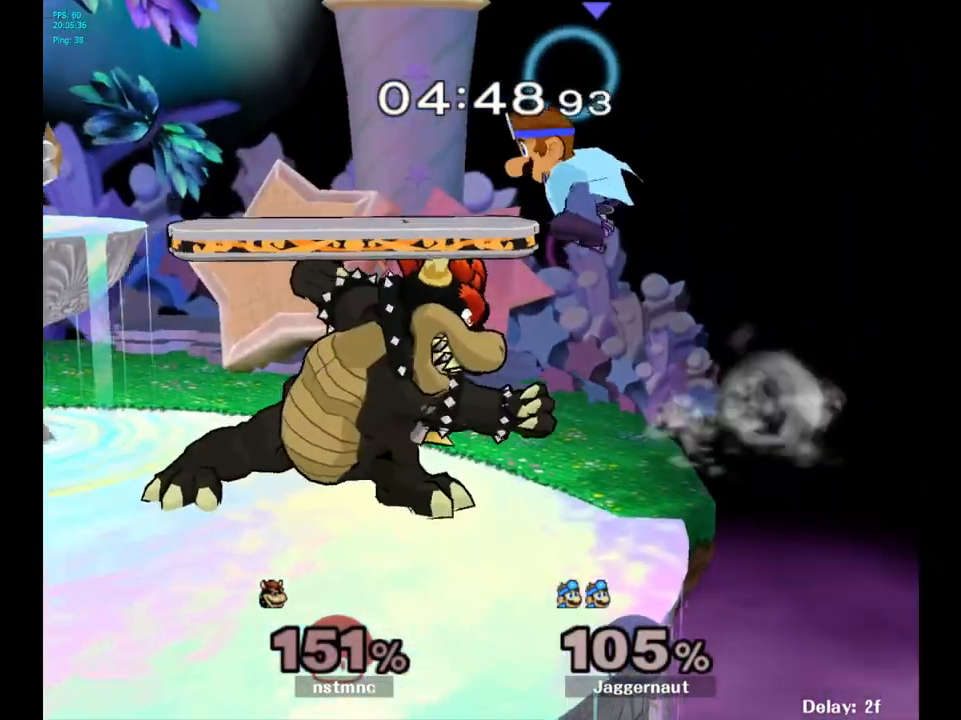
{"buttons": ["Y"], "left_stick": "left", "right_stick": "center", "events": [[350, "Y", "down"], [500, "left_stick", "left"]]}
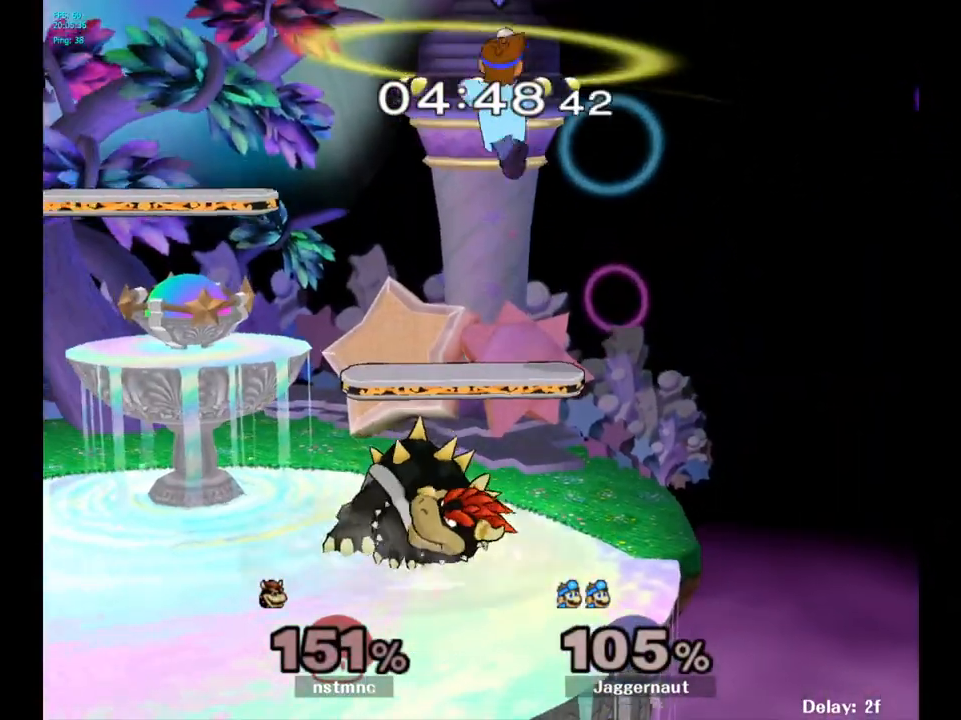
{"buttons": [], "left_stick": "down-left", "right_stick": "center", "events": [[50, "Y", "up"], [417, "left_stick", "down-left"]]}
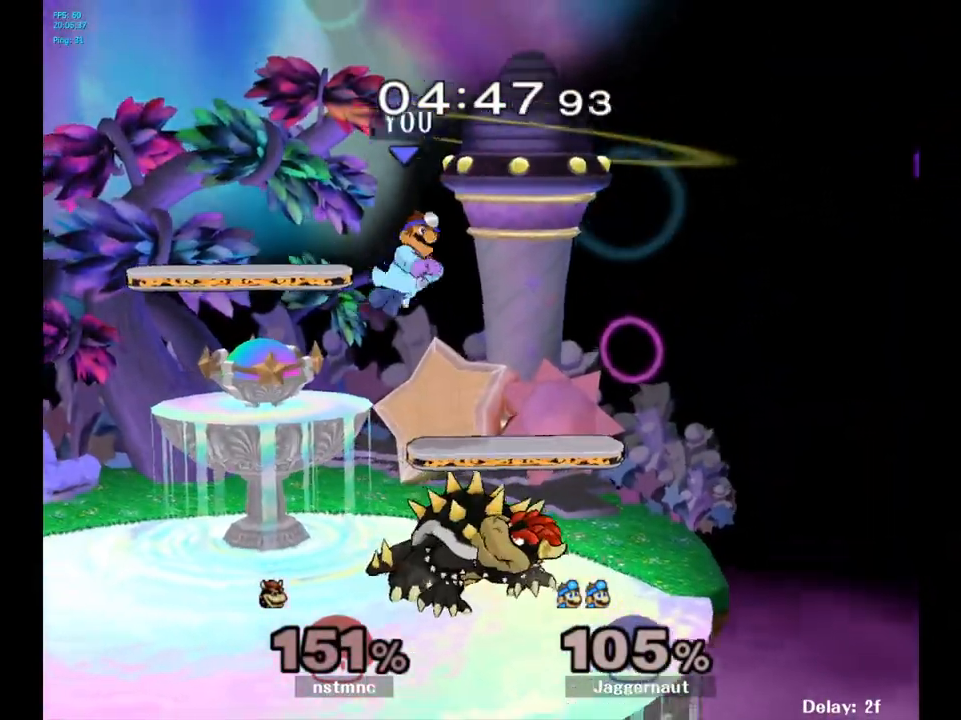
{"buttons": ["R1"], "left_stick": "center", "right_stick": "center", "events": [[67, "left_stick", "down"], [317, "left_stick", "right"], [383, "R1", "down"], [467, "left_stick", "center"]]}
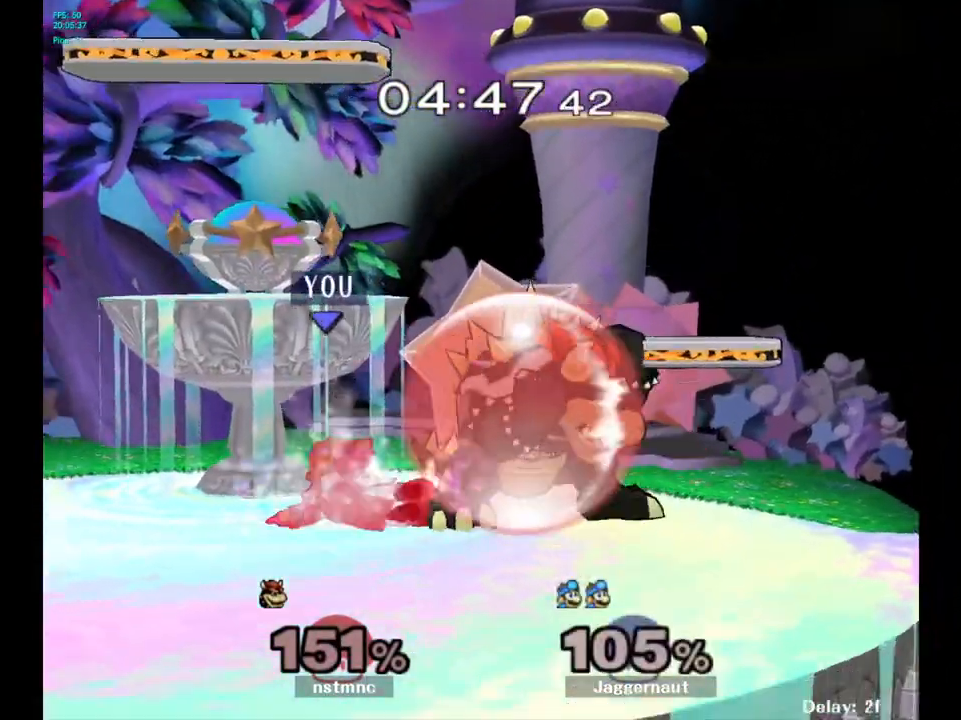
{"buttons": [], "left_stick": "center", "right_stick": "center", "events": [[33, "R1", "up"], [167, "left_stick", "right"], [333, "A", "down"], [350, "left_stick", "center"], [450, "A", "up"]]}